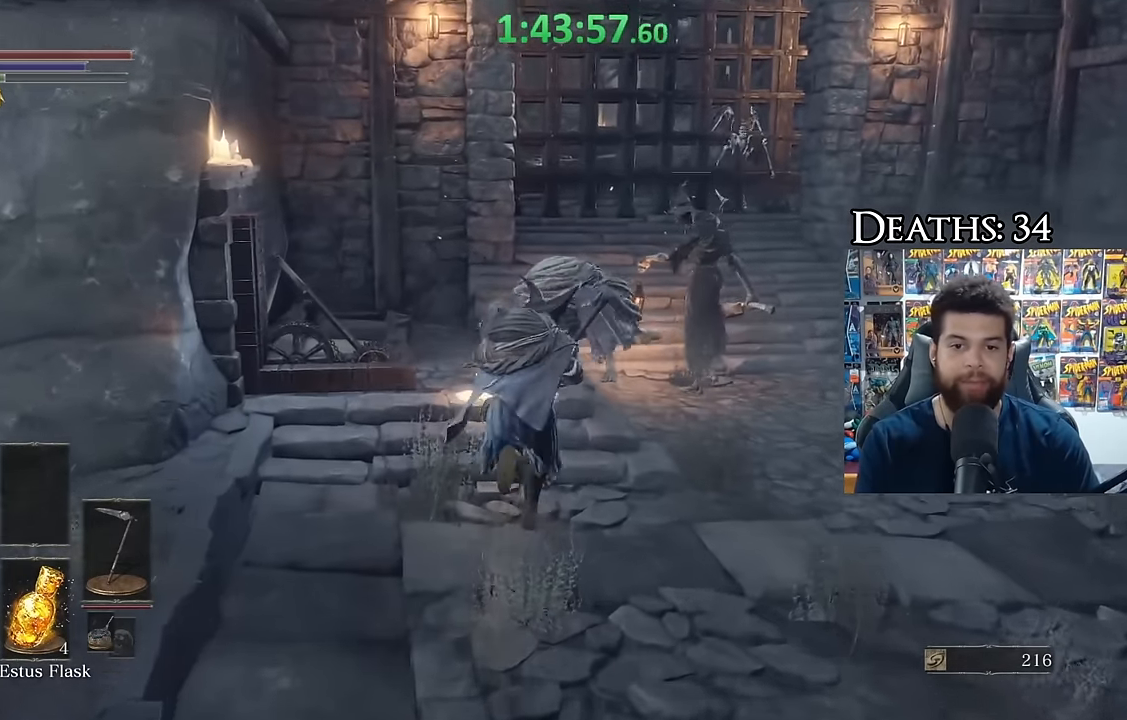
Gameplay with a controller (Xbox layout); each line is a JSON object with the inputs held at the frame after it. "button_events" lists button changes between this image and that frame as [ms after this image, input, new state], when the widget could be followed in between (sticks are given only as held states).
{"buttons": [], "left_stick": "up-left", "right_stick": "center", "button_events": [[150, "B", "up"], [383, "A", "down"], [500, "A", "up"]]}
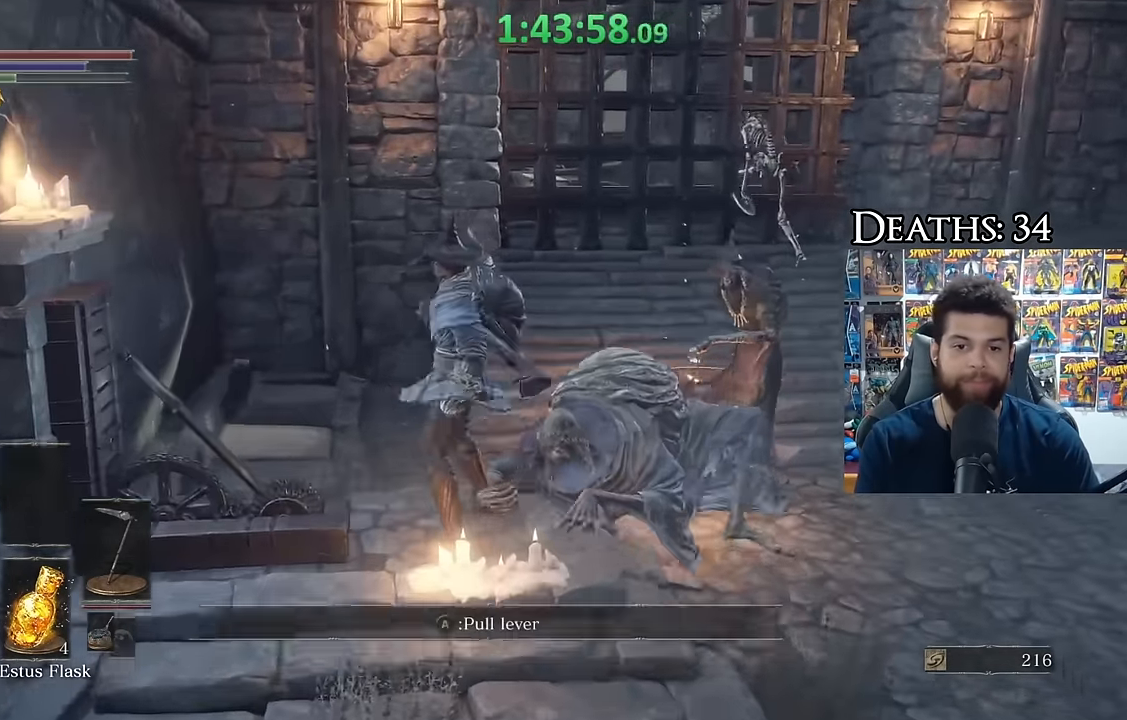
{"buttons": [], "left_stick": "up-right", "right_stick": "center", "button_events": [[50, "A", "down"], [233, "A", "up"], [333, "A", "down"], [416, "A", "up"]]}
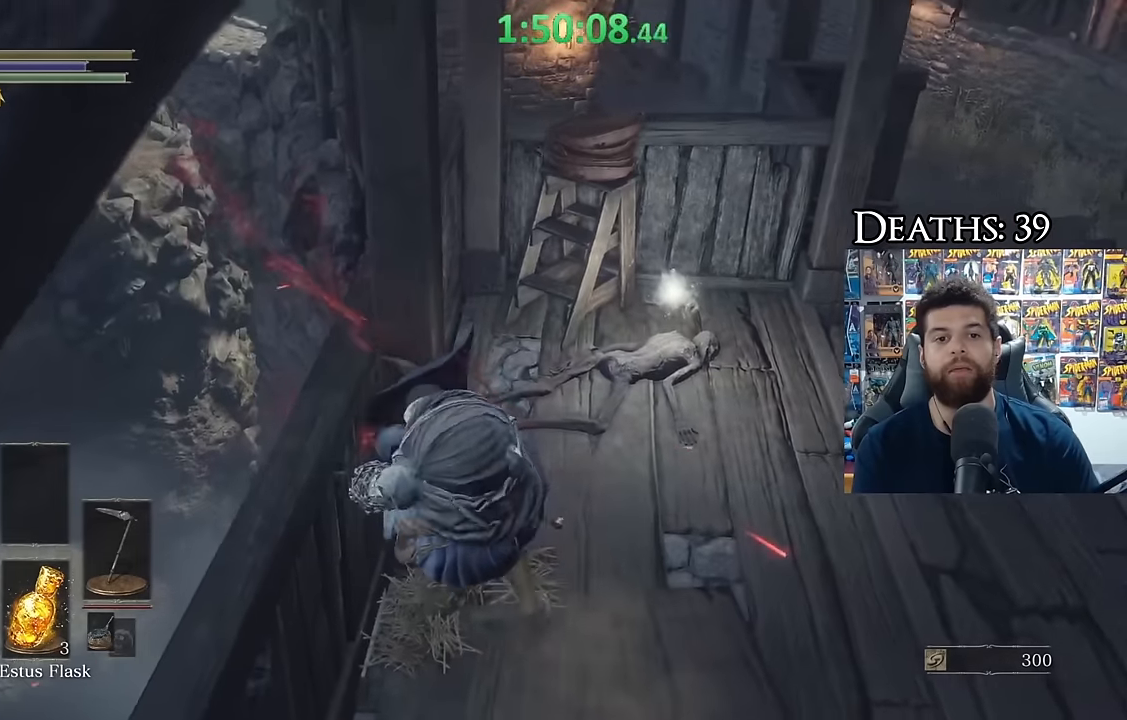
{"buttons": [], "left_stick": "up", "right_stick": "center", "button_events": []}
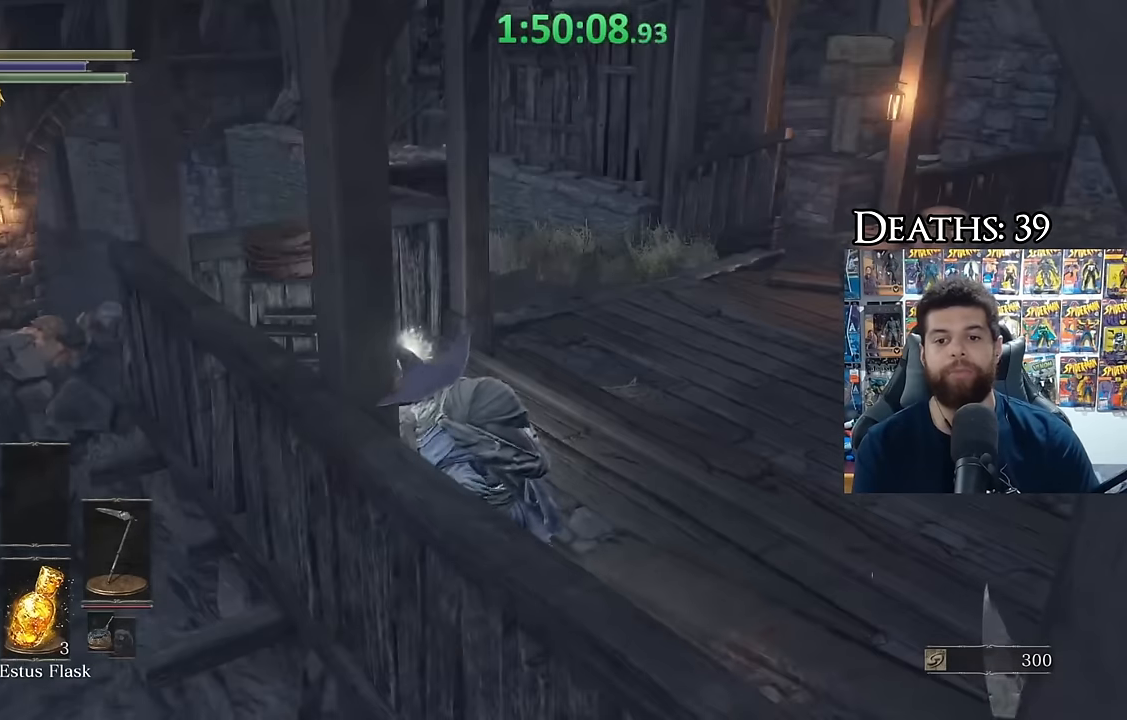
{"buttons": ["A"], "left_stick": "up-left", "right_stick": "center", "button_events": [[200, "A", "down"], [266, "A", "up"], [333, "A", "down"], [416, "A", "up"], [500, "A", "down"]]}
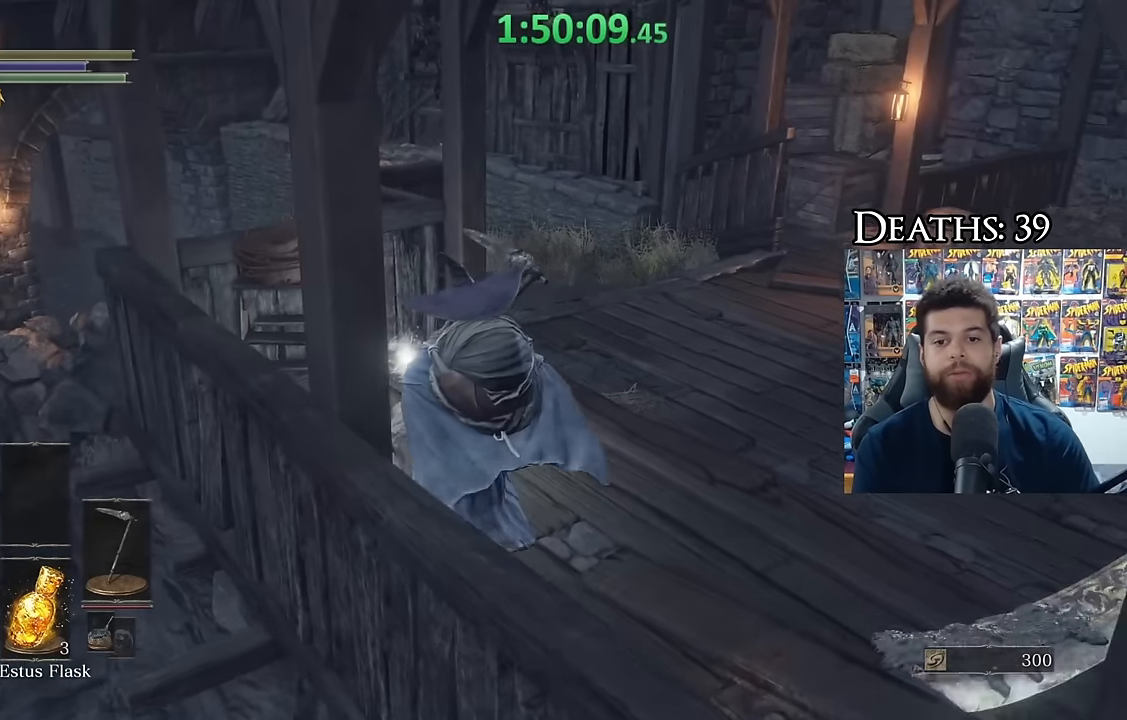
{"buttons": [], "left_stick": "up-right", "right_stick": "center", "button_events": [[83, "A", "up"], [133, "A", "down"], [366, "A", "up"], [433, "B", "down"], [500, "B", "up"]]}
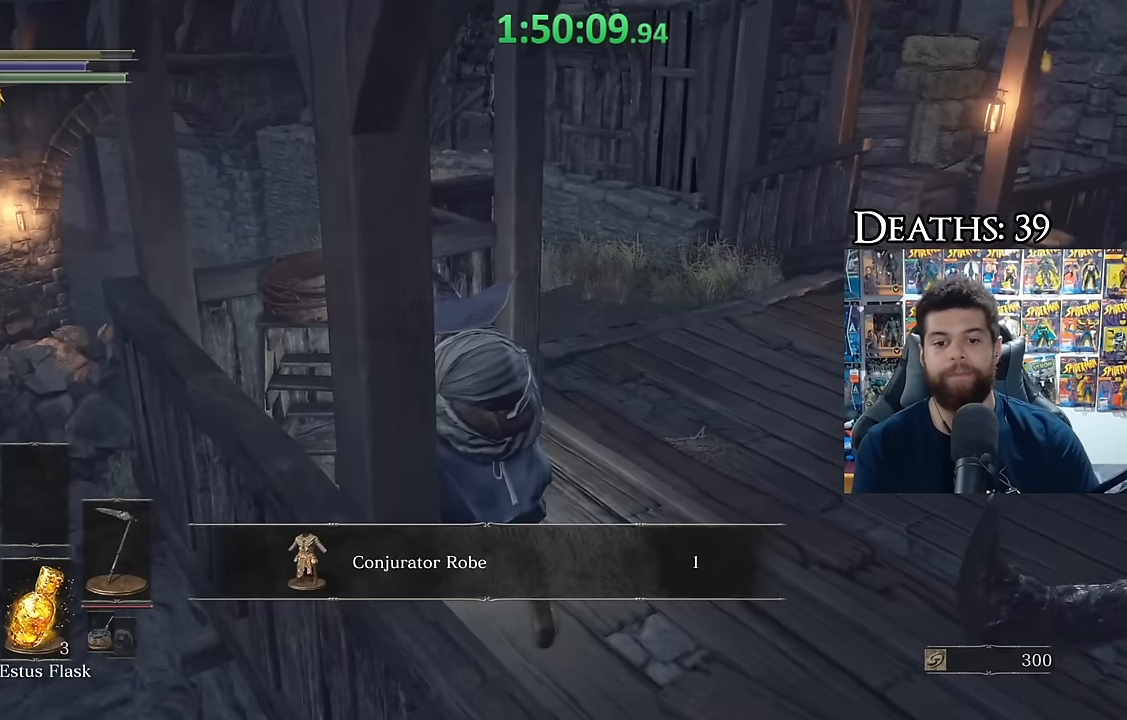
{"buttons": ["A"], "left_stick": "up", "right_stick": "center", "button_events": [[66, "B", "down"], [150, "B", "up"], [216, "B", "down"], [283, "B", "up"], [366, "B", "down"], [433, "B", "up"], [500, "A", "down"]]}
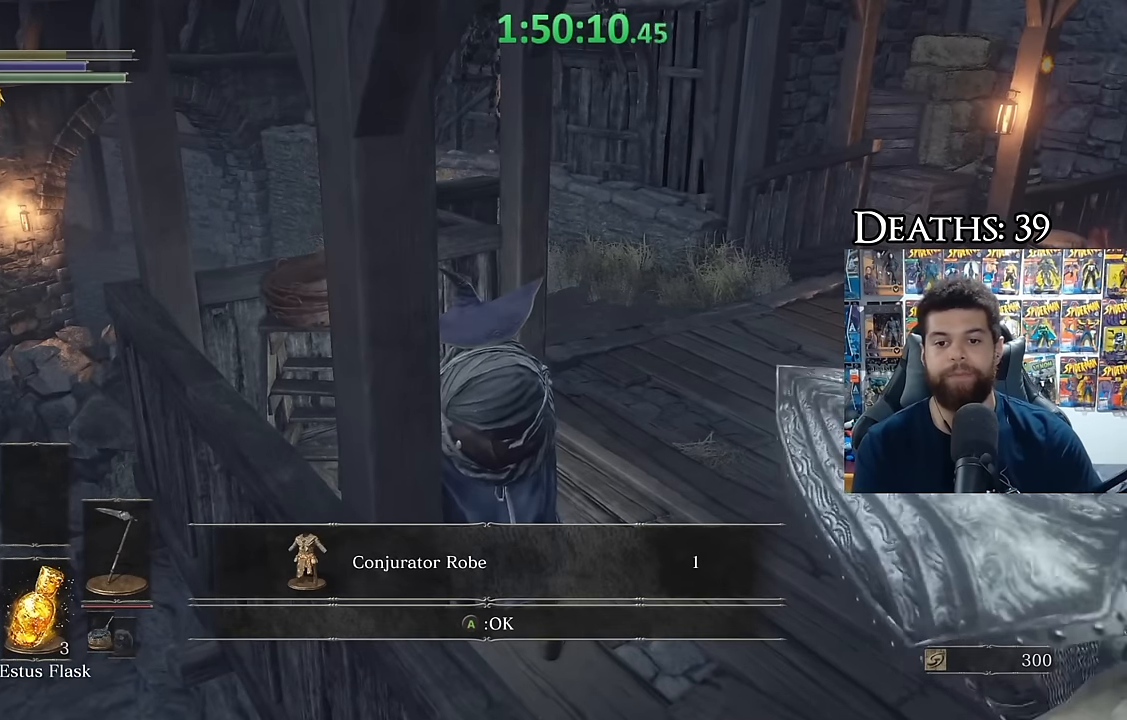
{"buttons": [], "left_stick": "up-right", "right_stick": "center", "button_events": [[66, "A", "up"], [400, "B", "down"], [466, "B", "up"]]}
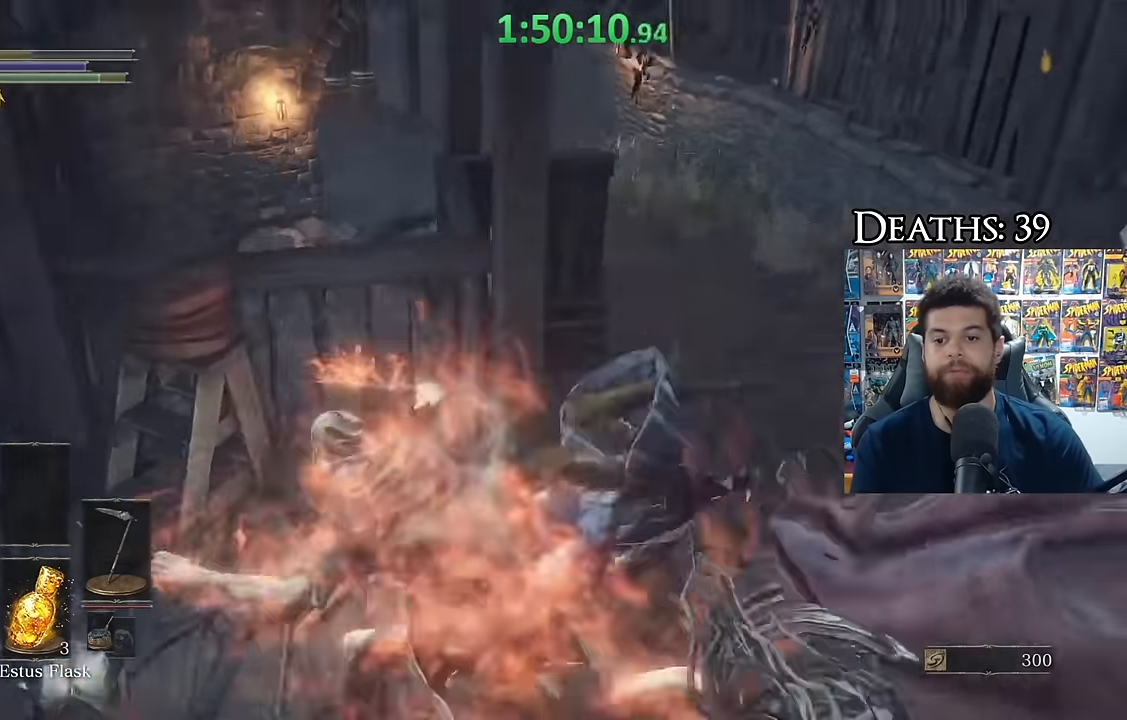
{"buttons": [], "left_stick": "up-right", "right_stick": "center", "button_events": [[50, "B", "down"], [116, "B", "up"], [183, "B", "down"], [250, "B", "up"]]}
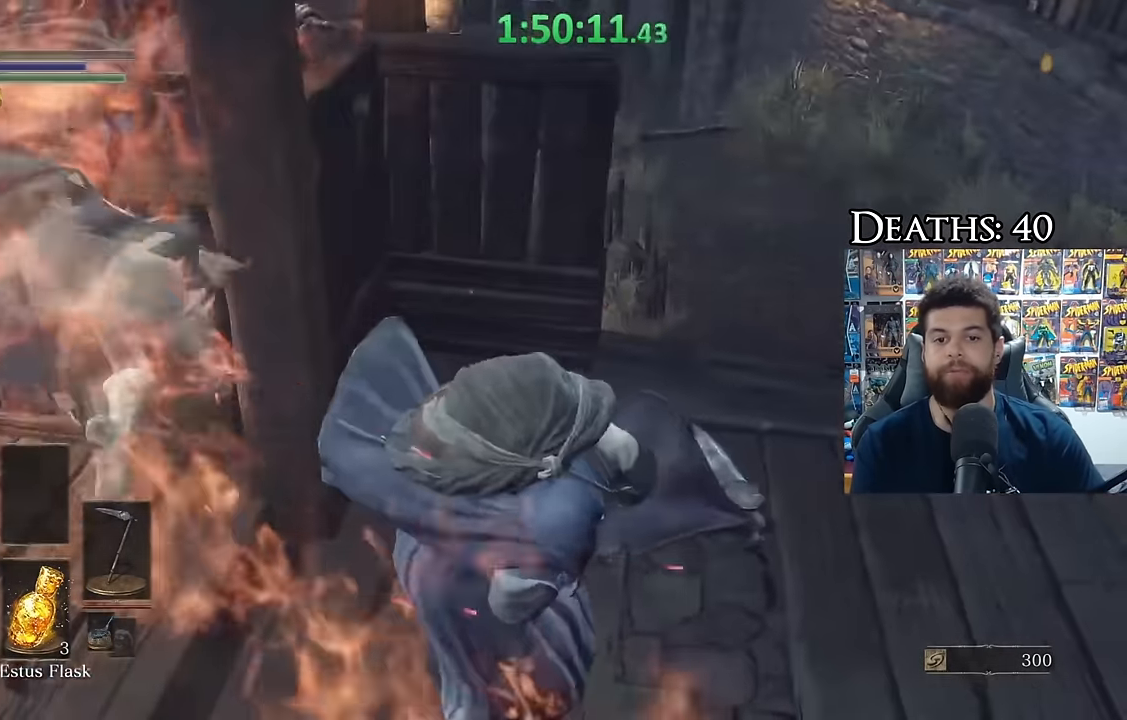
{"buttons": [], "left_stick": "down-left", "right_stick": "up-left", "button_events": [[33, "B", "down"], [133, "B", "up"]]}
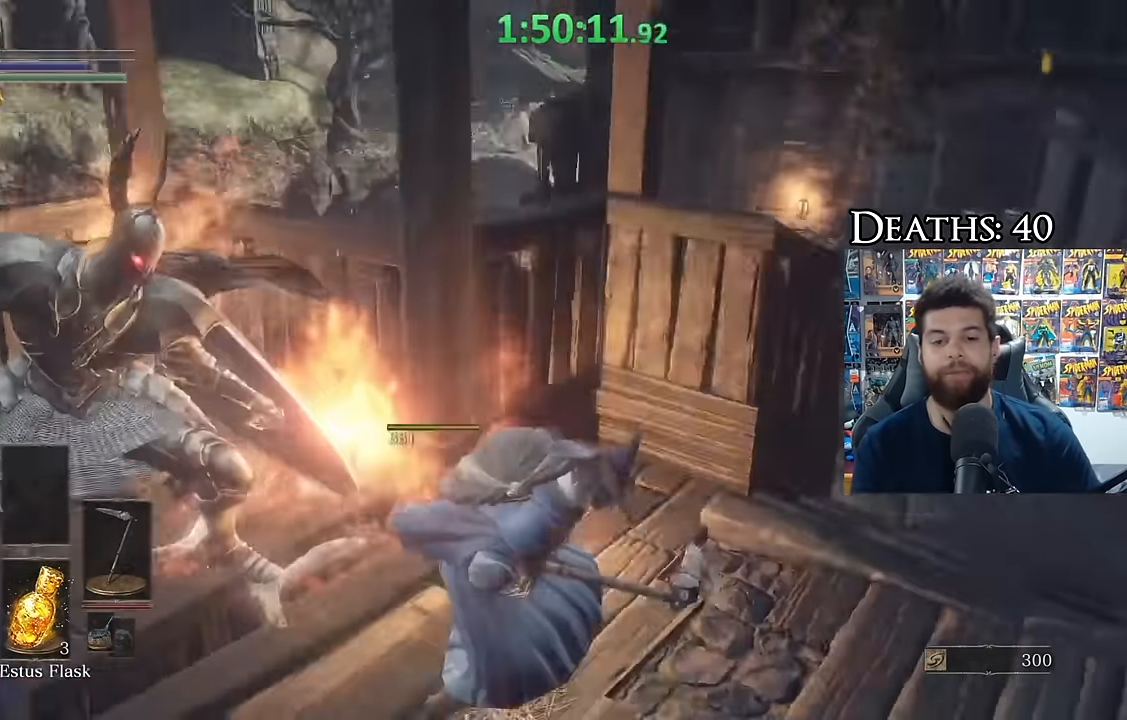
{"buttons": [], "left_stick": "center", "right_stick": "center", "button_events": []}
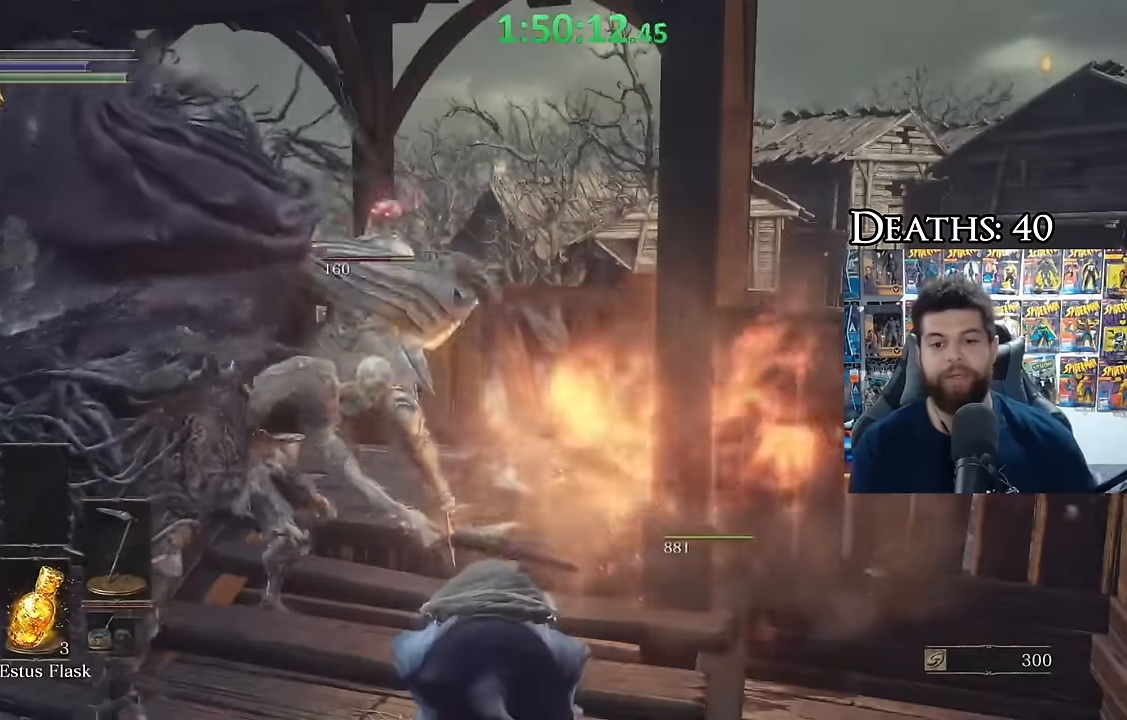
{"buttons": ["B"], "left_stick": "down-left", "right_stick": "left", "button_events": [[500, "B", "down"]]}
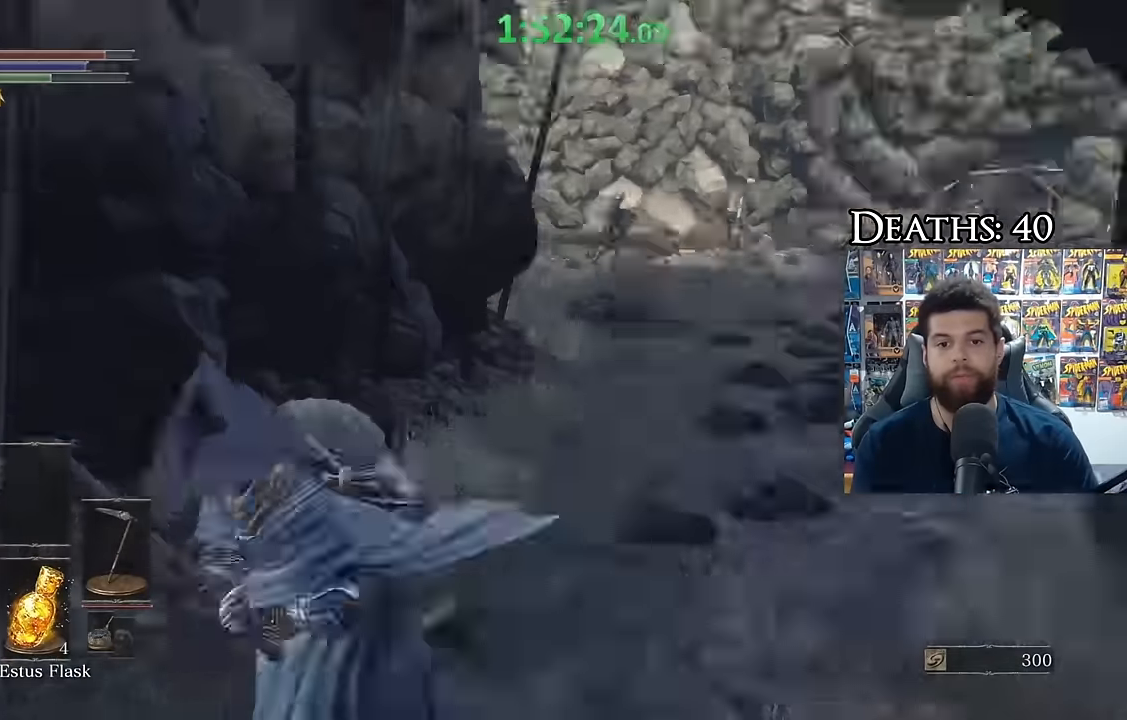
{"buttons": ["B"], "left_stick": "up-left", "right_stick": "center", "button_events": []}
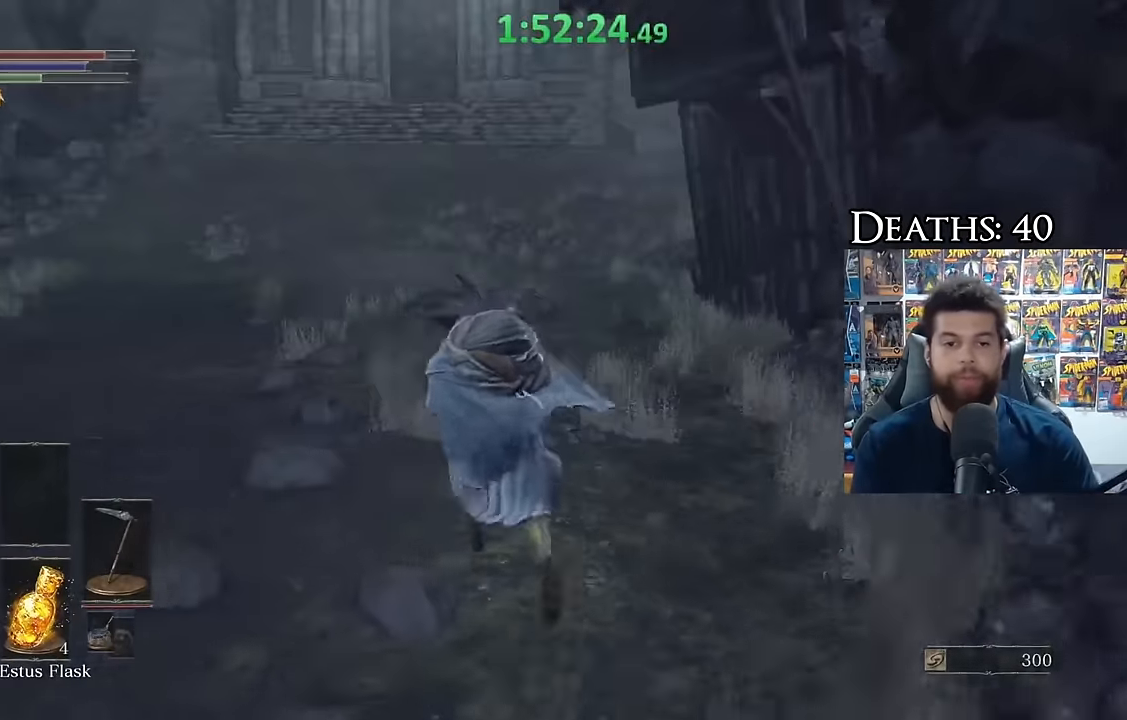
{"buttons": ["B"], "left_stick": "up", "right_stick": "center", "button_events": []}
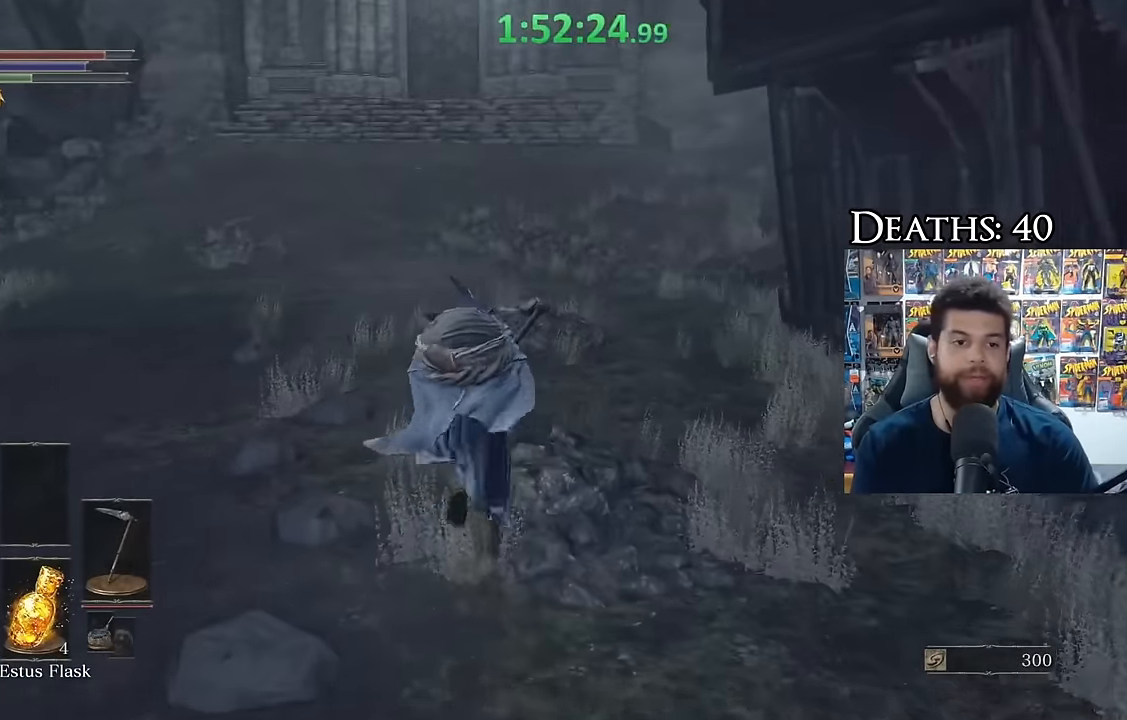
{"buttons": ["B"], "left_stick": "up-right", "right_stick": "left", "button_events": []}
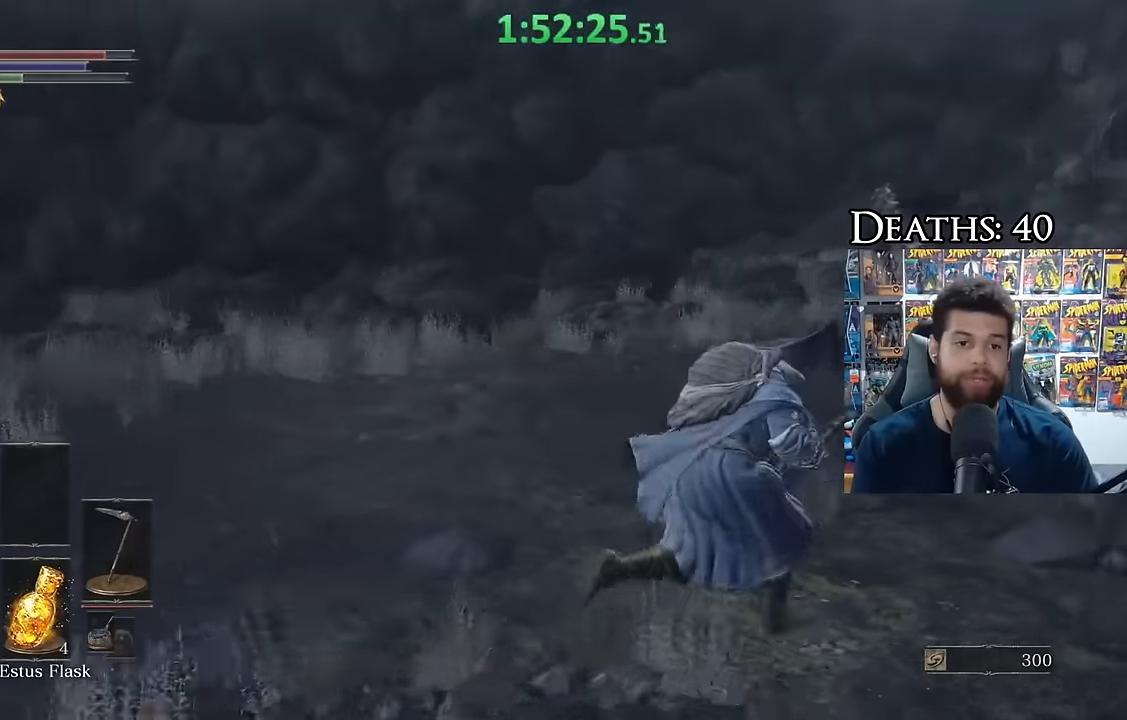
{"buttons": [], "left_stick": "down-right", "right_stick": "left", "button_events": [[183, "B", "up"]]}
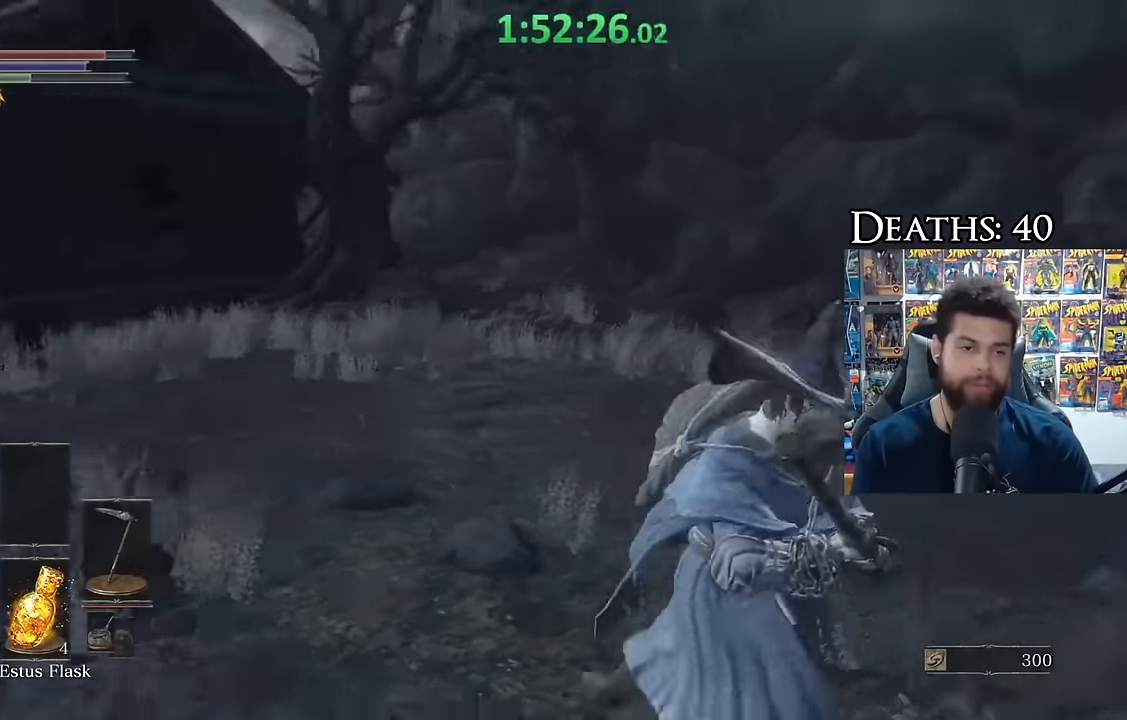
{"buttons": ["B"], "left_stick": "down-right", "right_stick": "center", "button_events": [[283, "B", "down"]]}